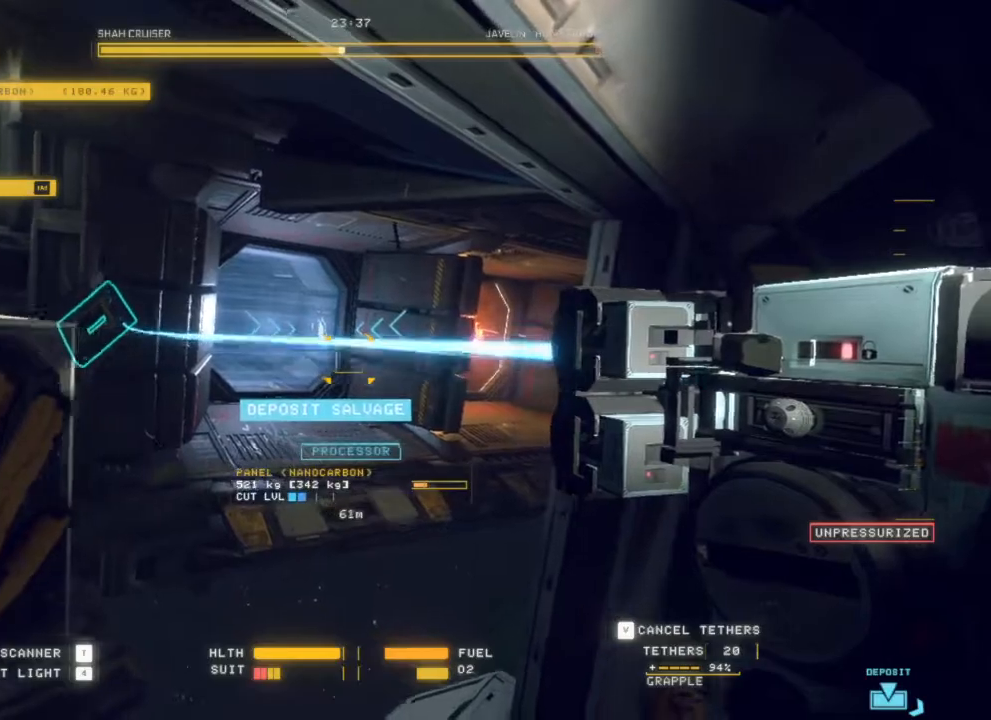
Gameplay with keyboard and mouse; each line is a JSON object with the keys and mouse buttons held at the frame after it. "events" lists presses ("down") and releases ("up") of "d", "e", "q", "s", "mouse_left", "mouse_wheel", "mouse_right", "mouse_mb4" and "mouse_mb5" between this image and that frame as [ms after this image, input, new state], when the widget could be followed in between. "mouse_left", "mouse_wheel", "mouse_right", "mouse_mb4", "mouse_mb5" = the "left", "wheel", "right", "mb4", "mb5" buttons of the "mouse" list. No other keys are recorded. "wheel" means that the mouse wheel is clicked or scrolled. Mouse movement is not recorded. Not read: escape.
{"keys": [], "mouse": ["left"], "events": []}
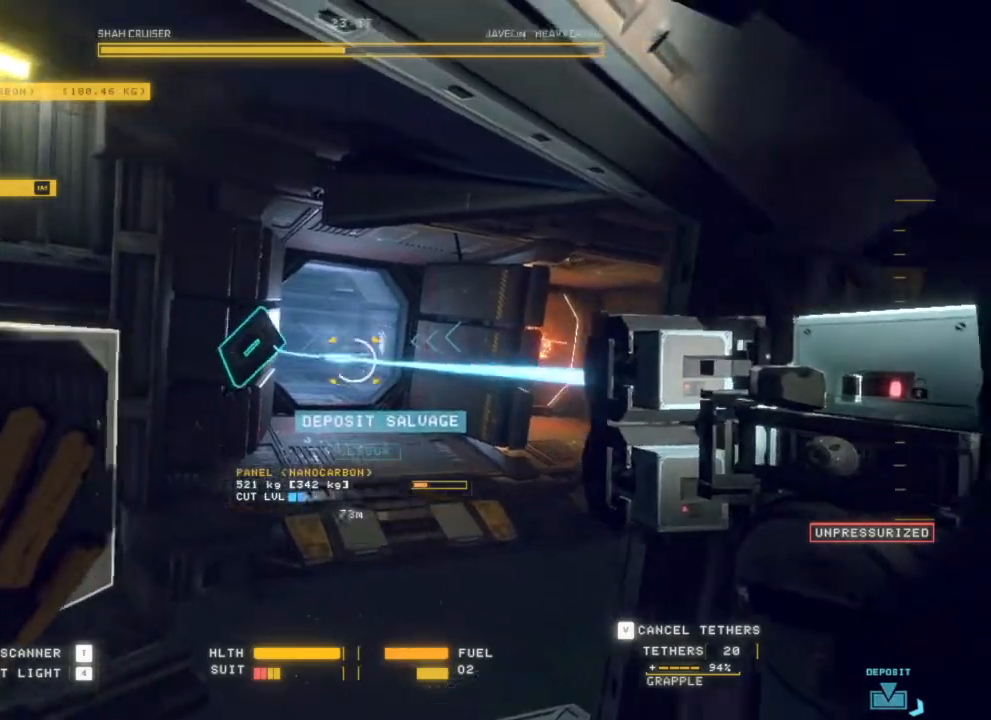
{"keys": [], "mouse": [], "events": [[383, "mouse_left", "up"]]}
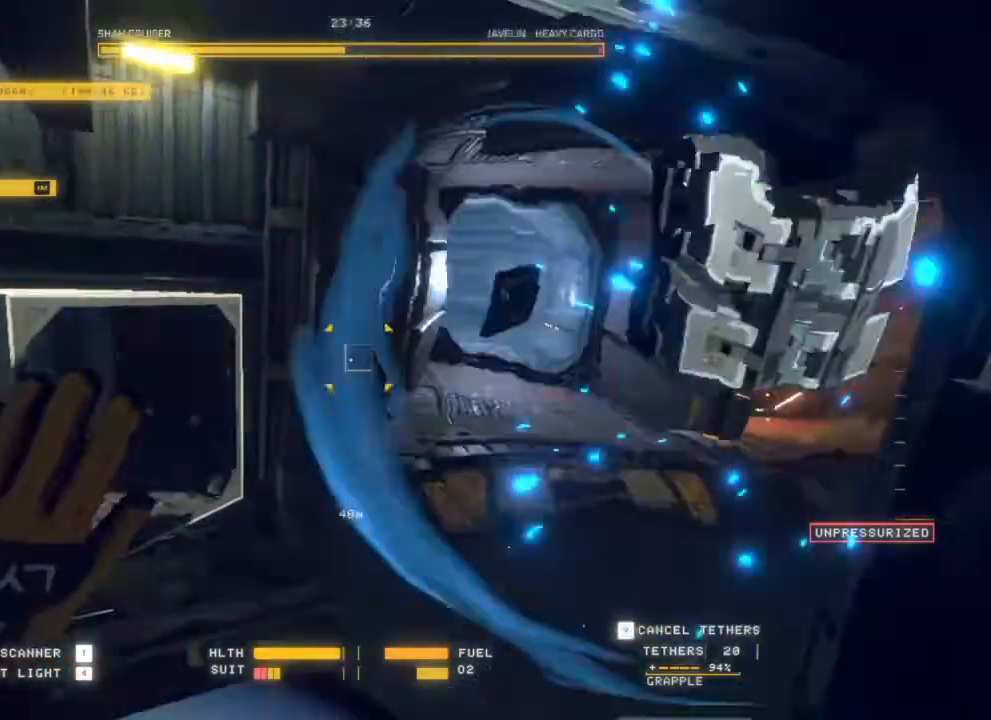
{"keys": [], "mouse": ["left"], "events": [[233, "mouse_left", "down"]]}
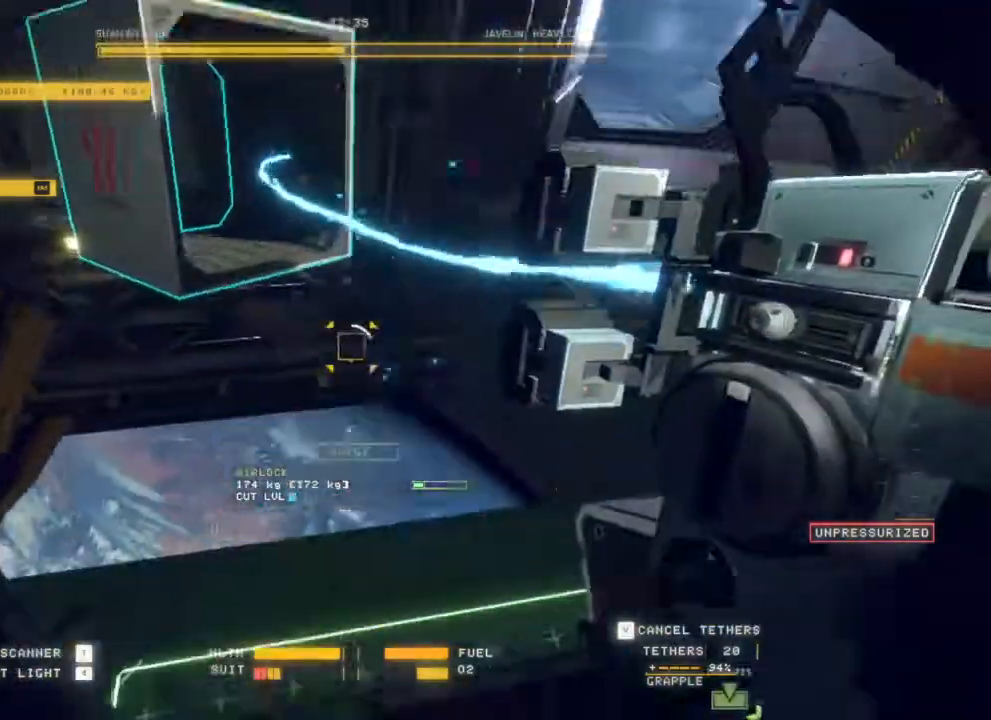
{"keys": [], "mouse": ["left"], "events": []}
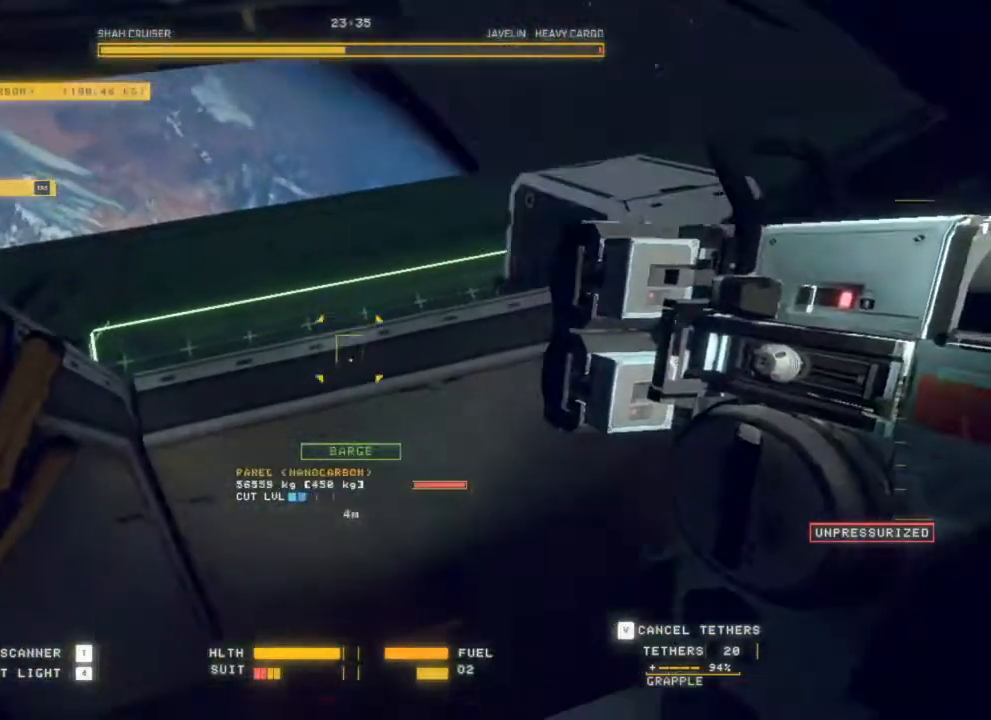
{"keys": [], "mouse": [], "events": [[283, "mouse_left", "up"]]}
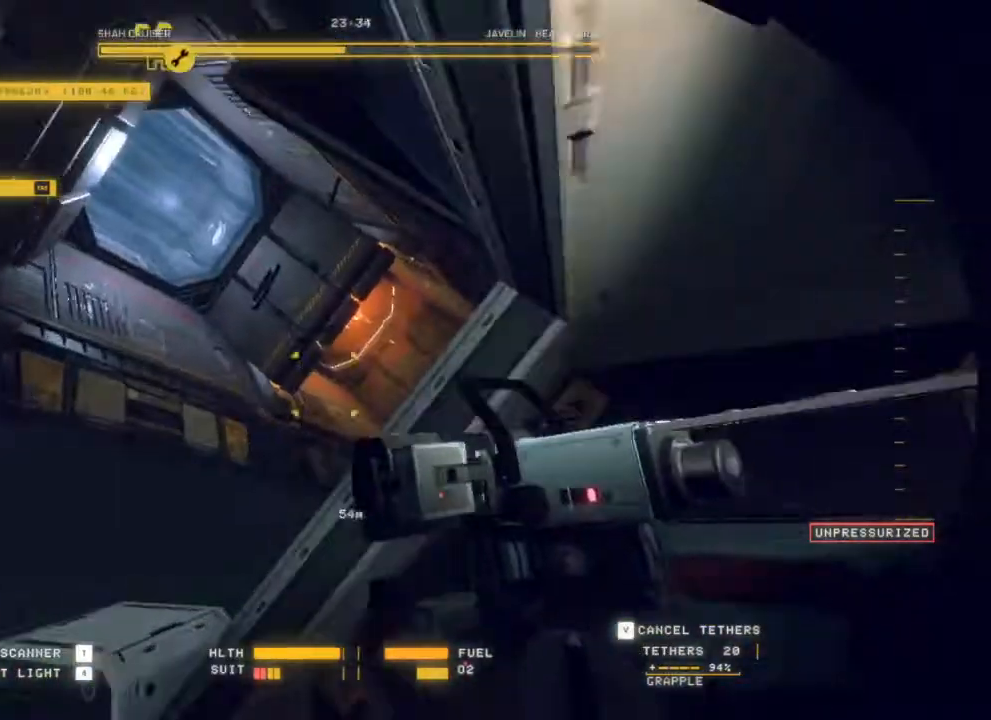
{"keys": [], "mouse": [], "events": []}
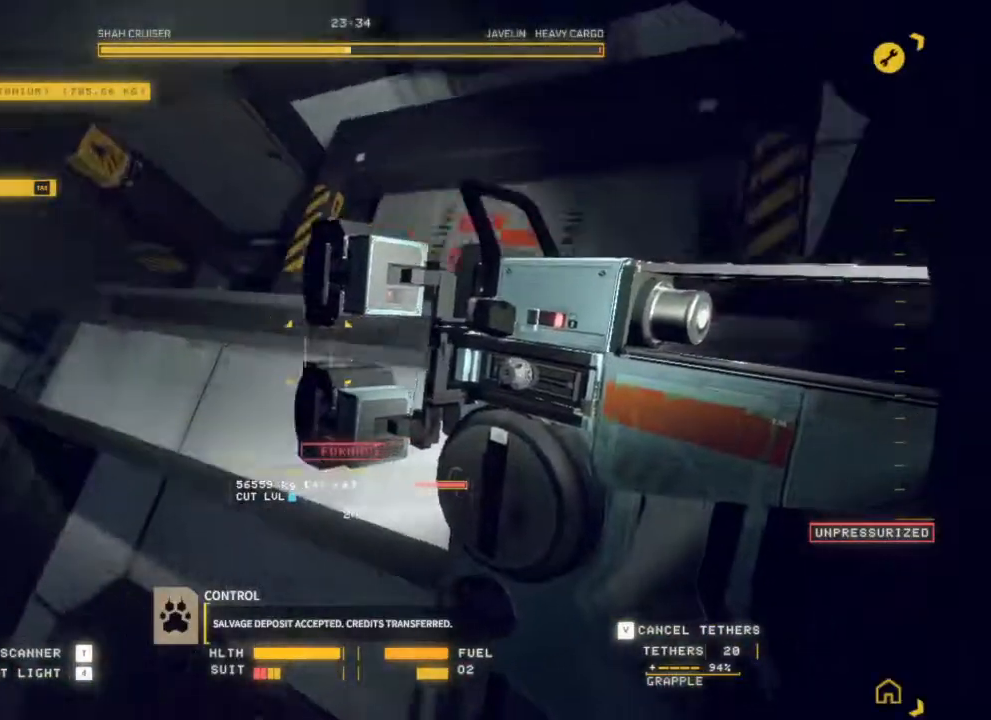
{"keys": ["d"], "mouse": [], "events": [[83, "e", "down"], [233, "e", "up"], [467, "d", "down"]]}
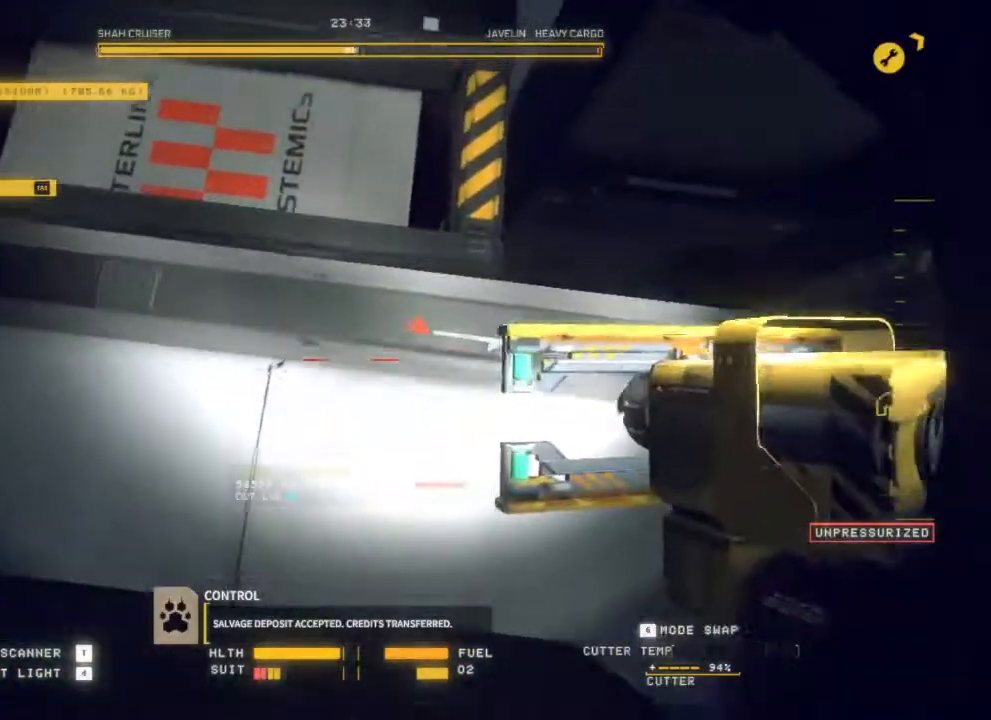
{"keys": ["d"], "mouse": [], "events": []}
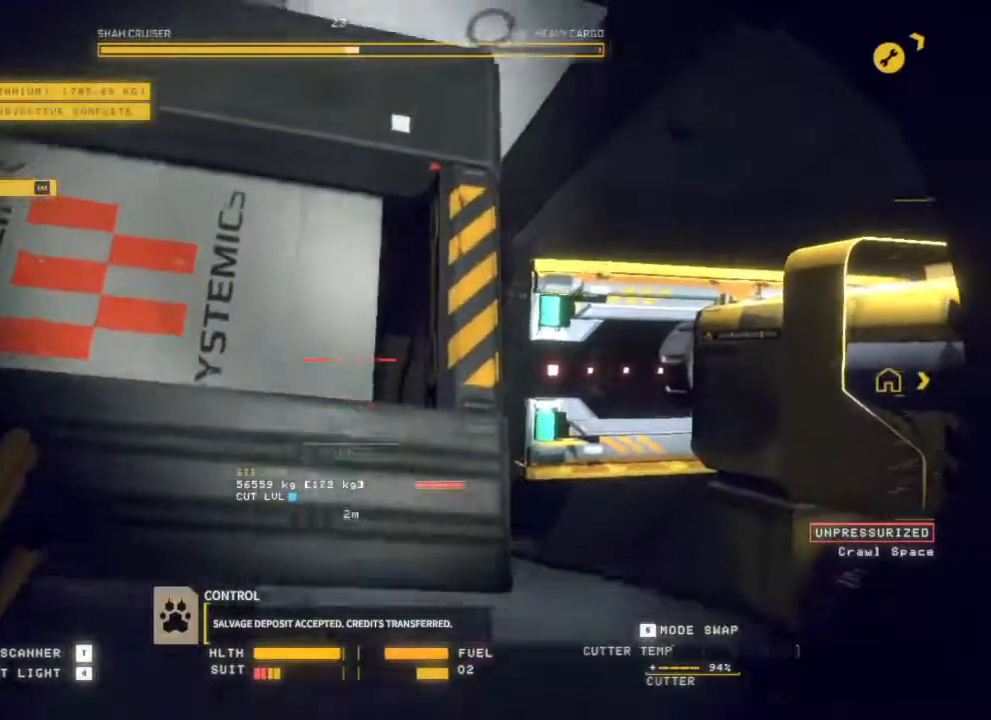
{"keys": ["d"], "mouse": [], "events": []}
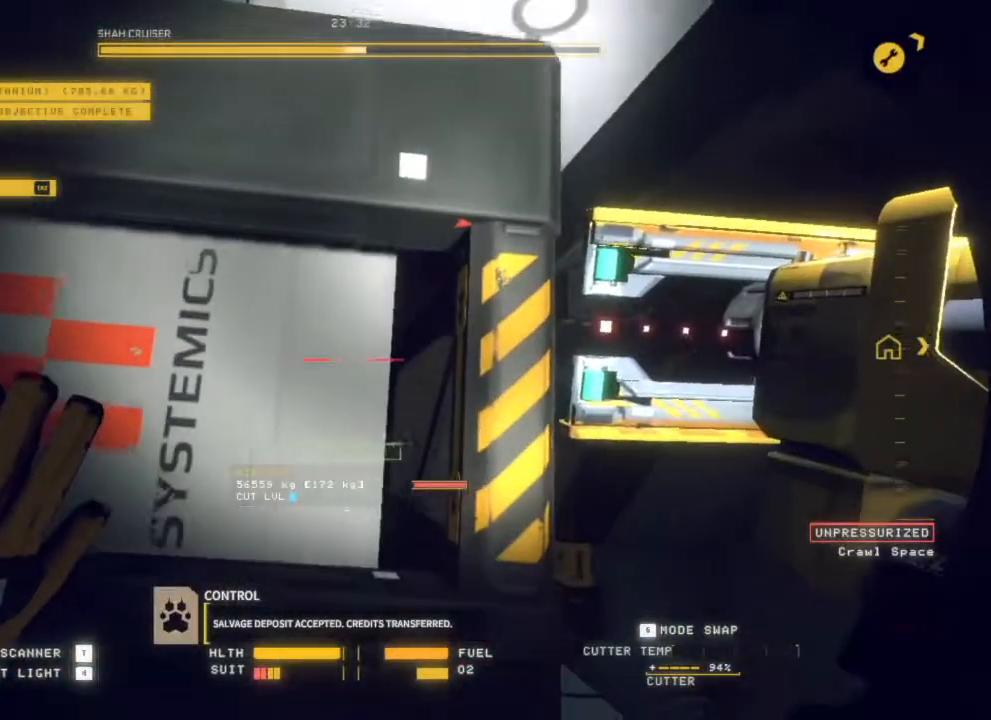
{"keys": [], "mouse": [], "events": [[200, "mouse_right", "down"], [283, "mouse_right", "up"], [433, "d", "up"]]}
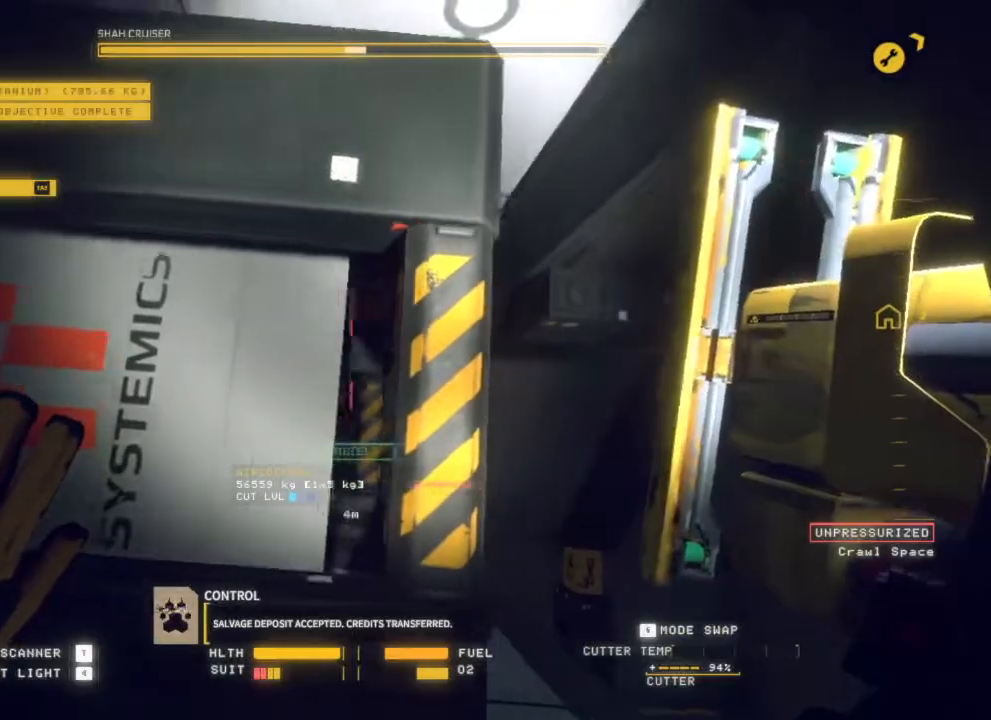
{"keys": [], "mouse": ["left"], "events": [[317, "mouse_left", "down"]]}
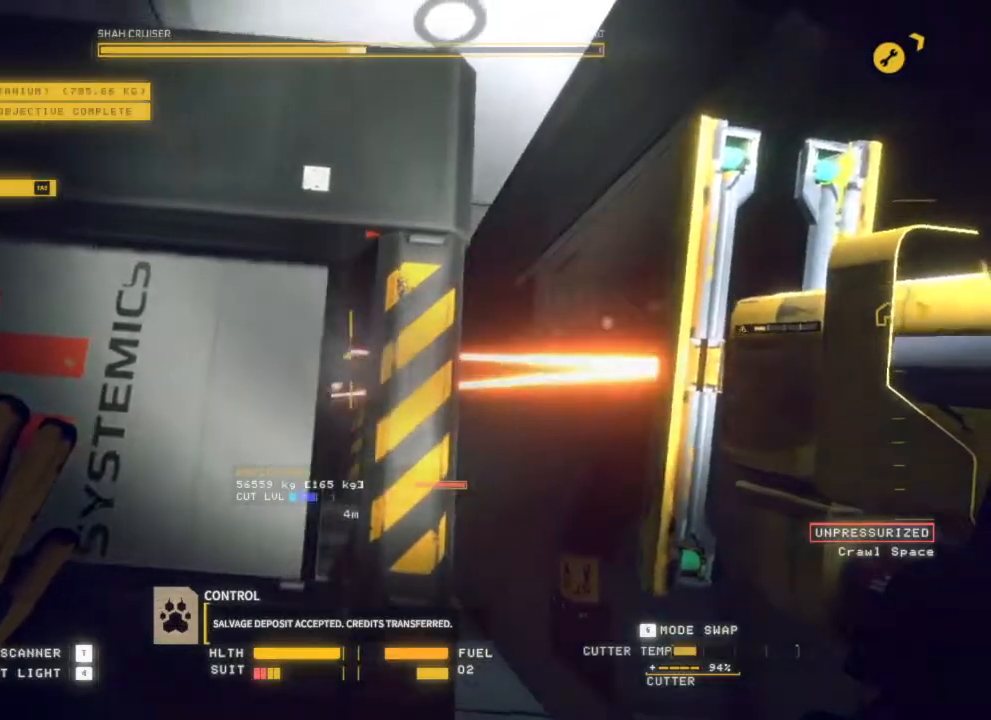
{"keys": [], "mouse": [], "events": [[483, "mouse_left", "up"]]}
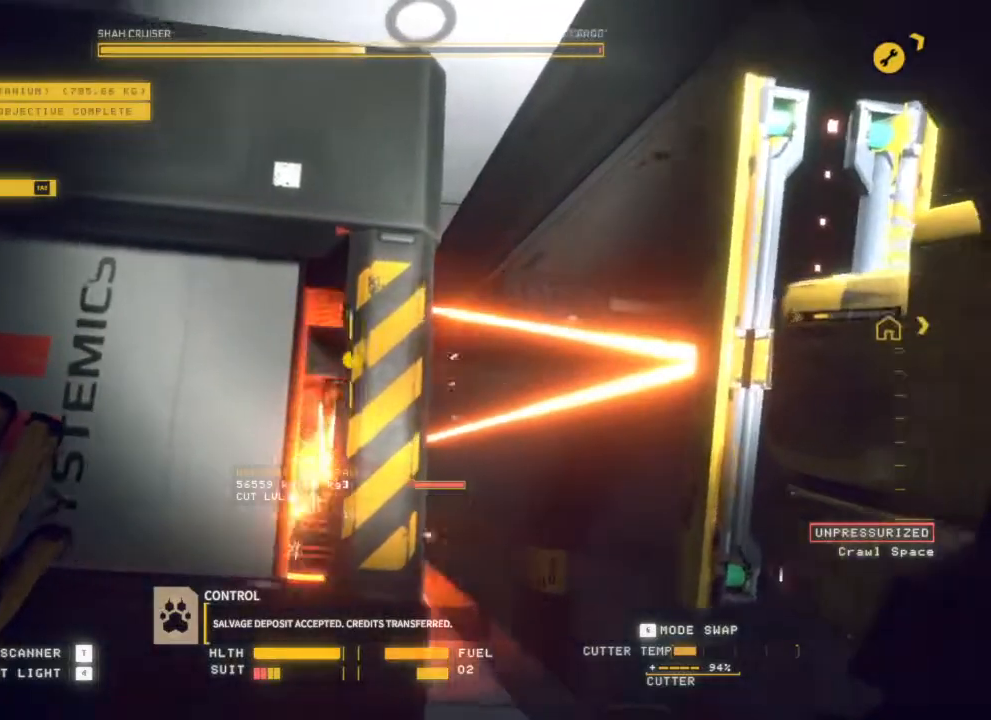
{"keys": ["q"], "mouse": [], "events": [[250, "q", "down"], [300, "mouse_left", "down"], [400, "mouse_left", "up"]]}
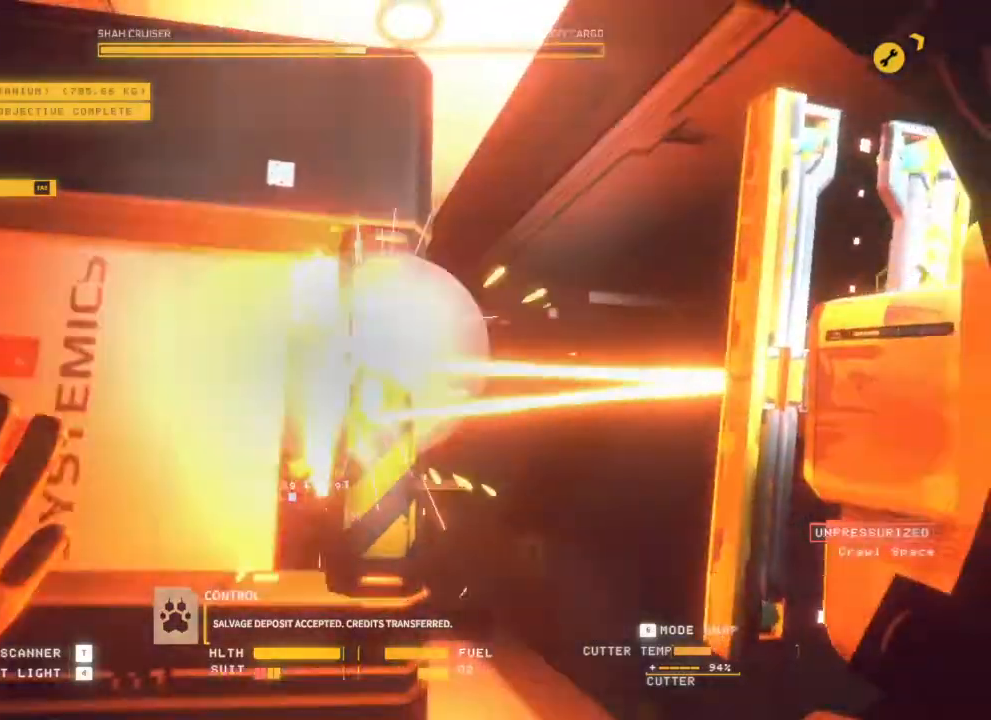
{"keys": ["q"], "mouse": [], "events": []}
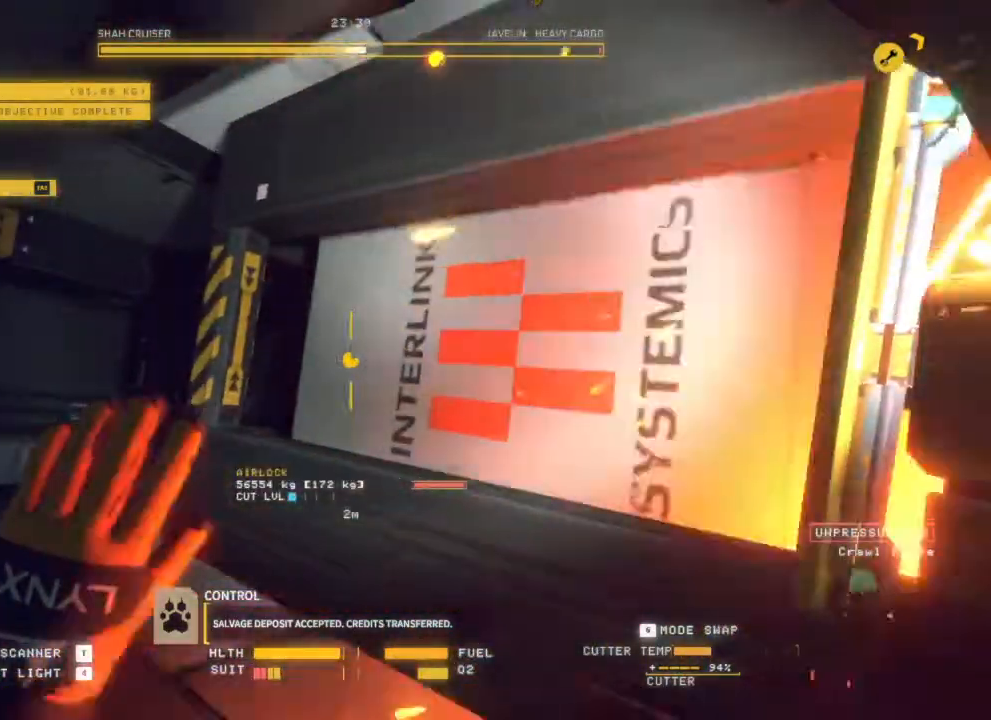
{"keys": ["q"], "mouse": [], "events": []}
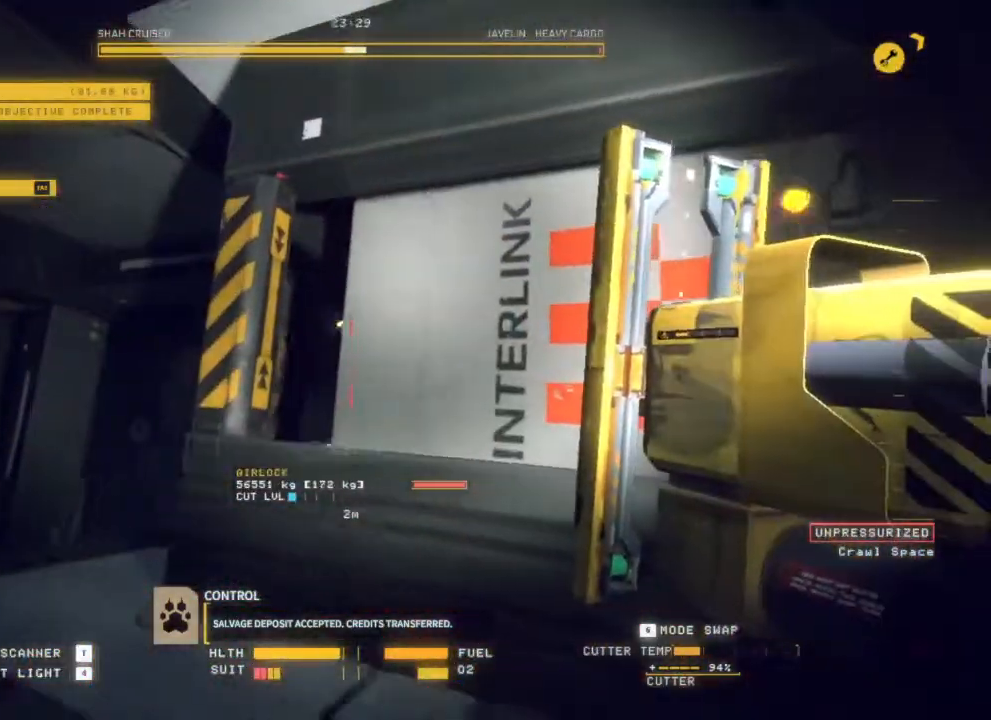
{"keys": [], "mouse": [], "events": [[100, "q", "up"], [300, "mouse_right", "down"], [400, "mouse_right", "up"]]}
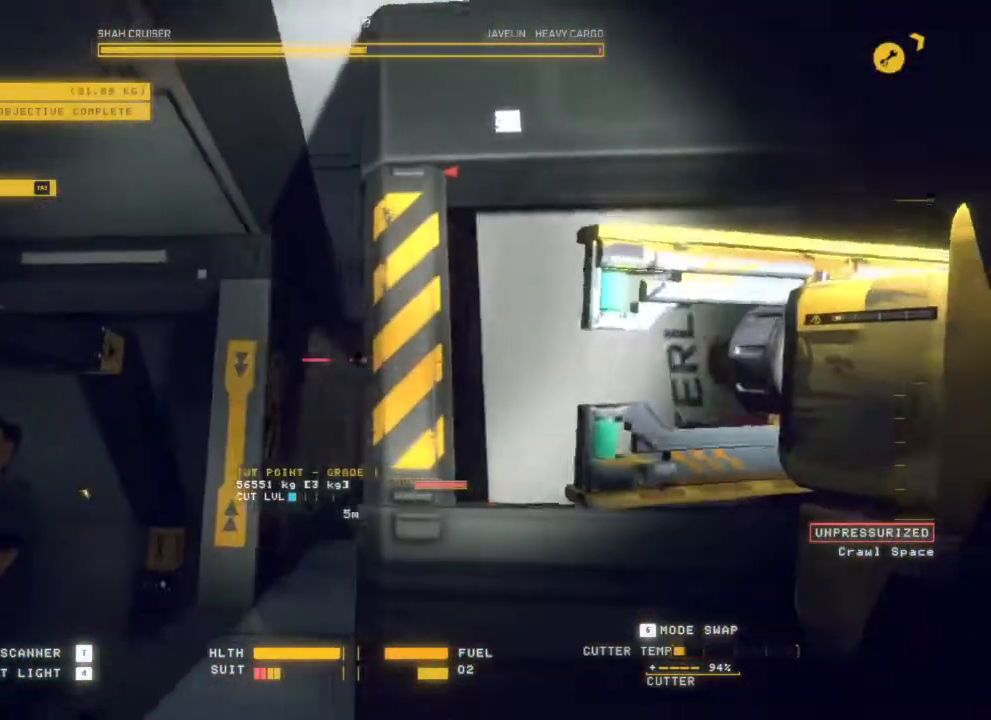
{"keys": [], "mouse": [], "events": [[267, "mouse_left", "down"], [433, "mouse_left", "up"]]}
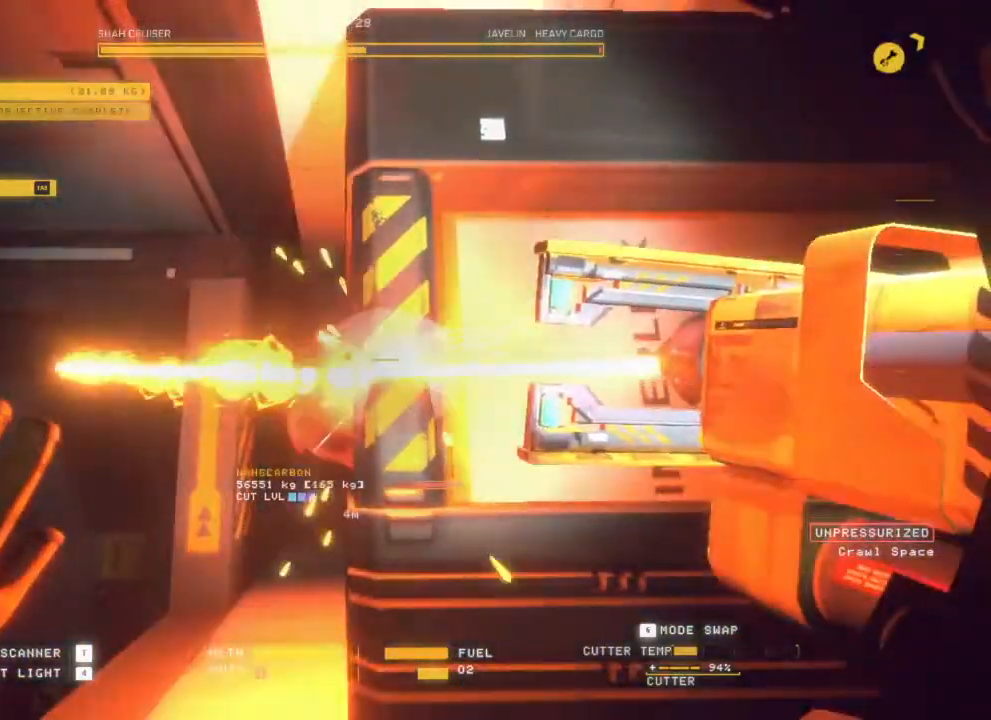
{"keys": [], "mouse": [], "events": [[150, "d", "down"], [333, "mouse_right", "down"], [417, "d", "up"], [433, "mouse_right", "up"]]}
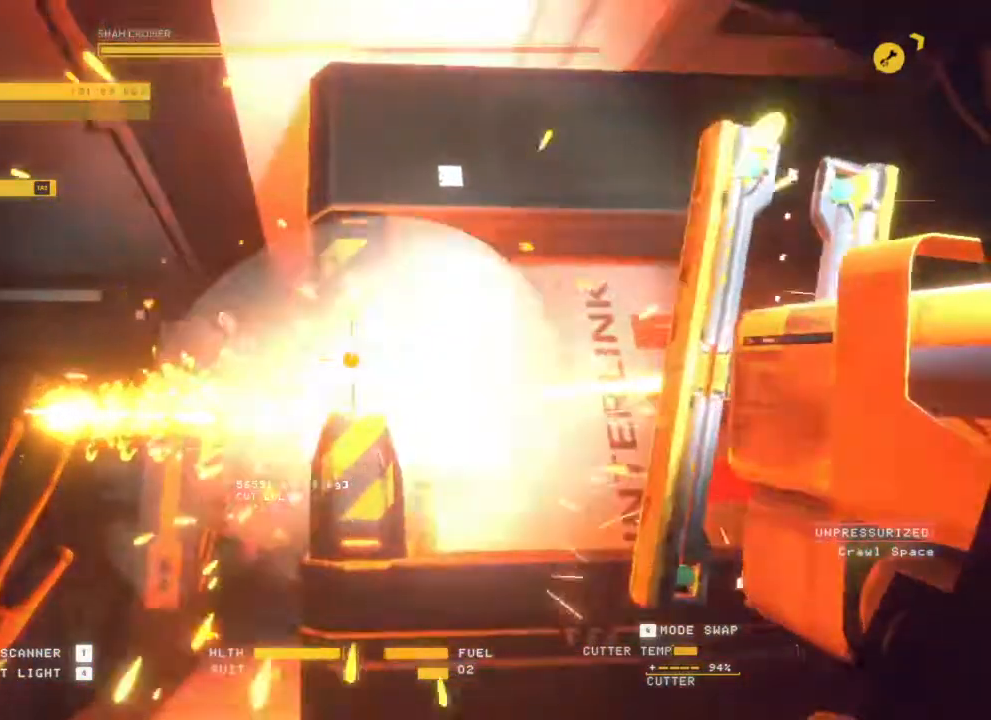
{"keys": ["q"], "mouse": [], "events": [[367, "mouse_left", "down"], [400, "q", "down"], [450, "mouse_left", "up"]]}
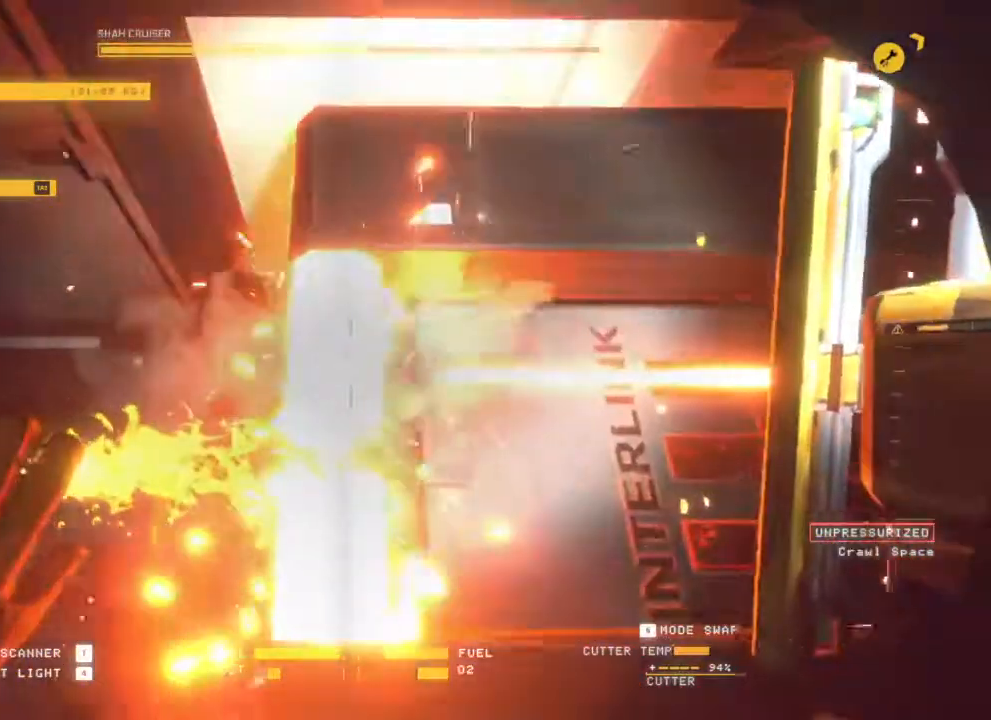
{"keys": ["q"], "mouse": [], "events": []}
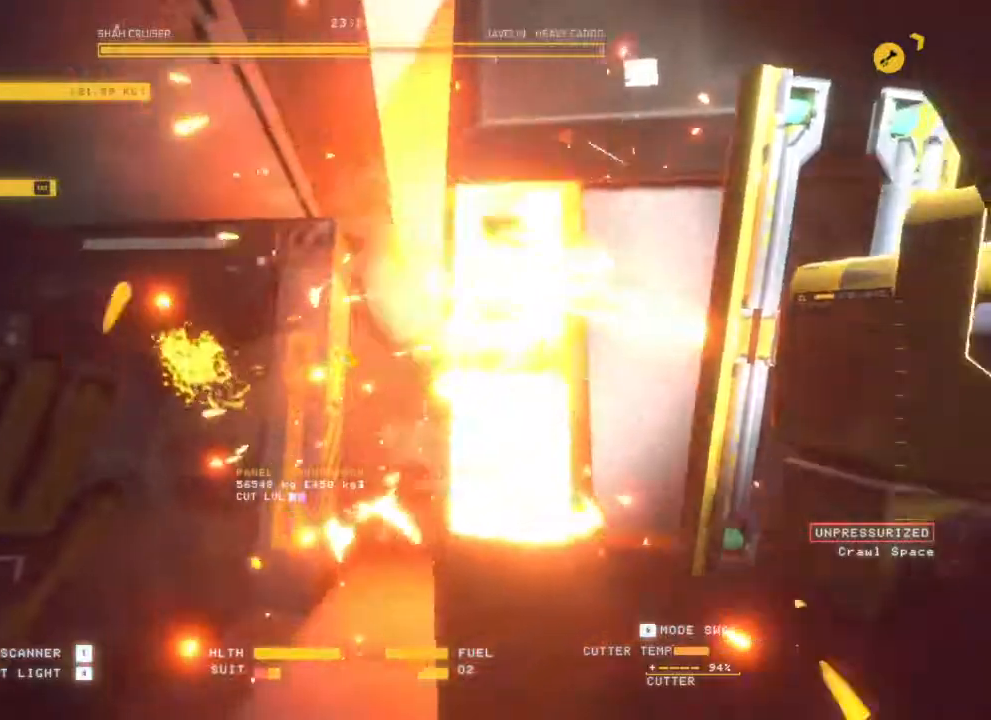
{"keys": ["d"], "mouse": ["left"], "events": [[50, "q", "up"], [150, "mouse_right", "down"], [300, "mouse_right", "up"], [483, "d", "down"], [500, "mouse_left", "down"]]}
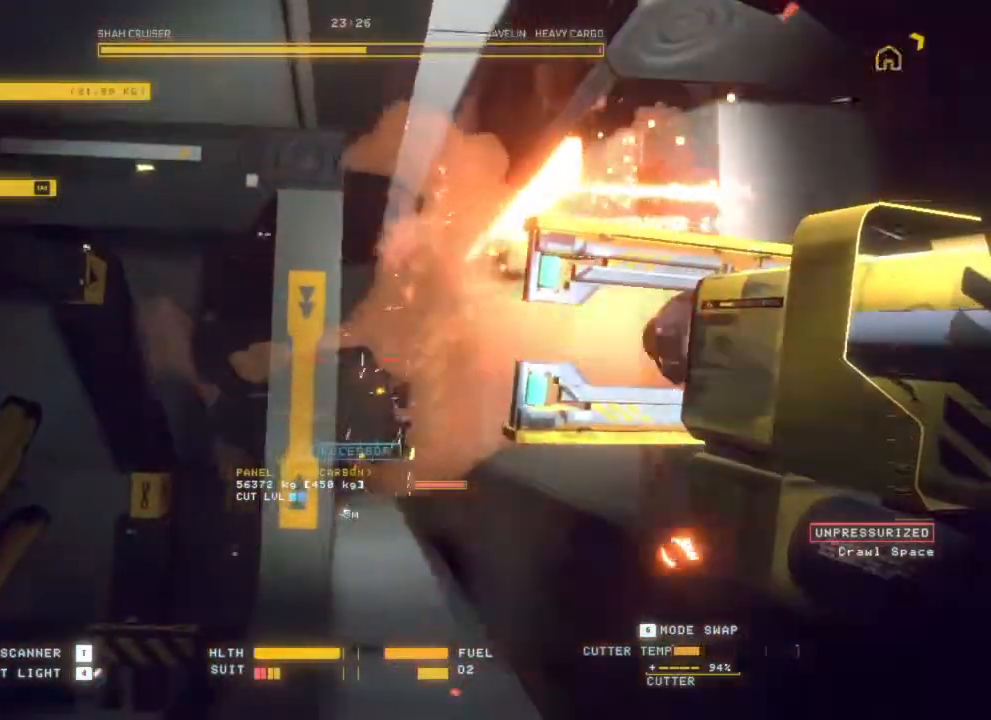
{"keys": ["d"], "mouse": [], "events": [[83, "mouse_left", "up"]]}
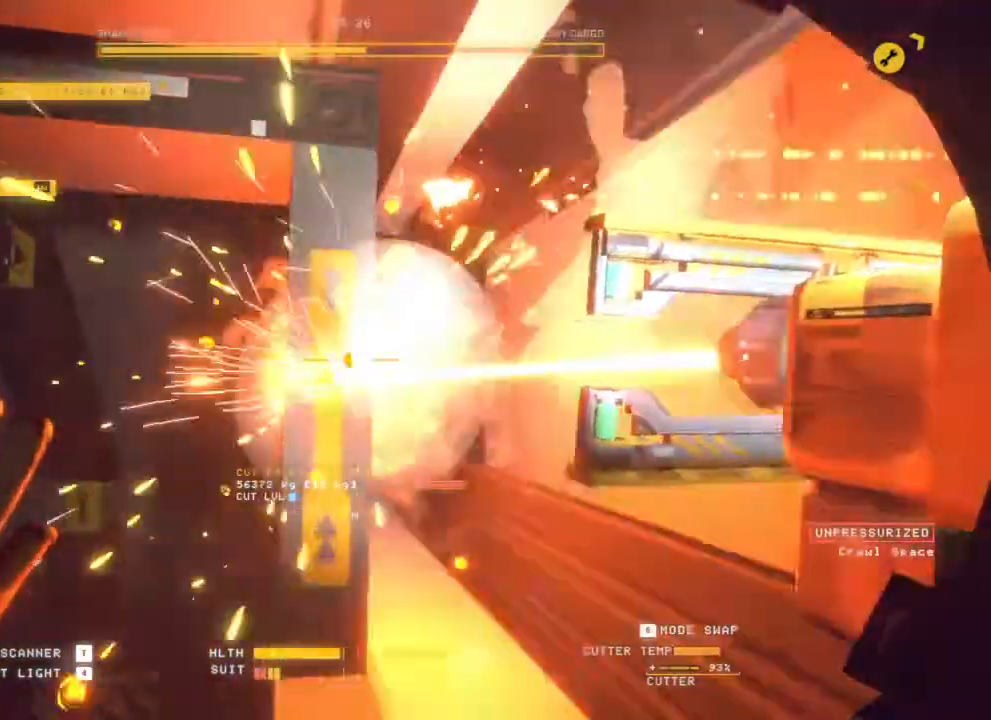
{"keys": ["d"], "mouse": ["left"], "events": [[483, "mouse_left", "down"]]}